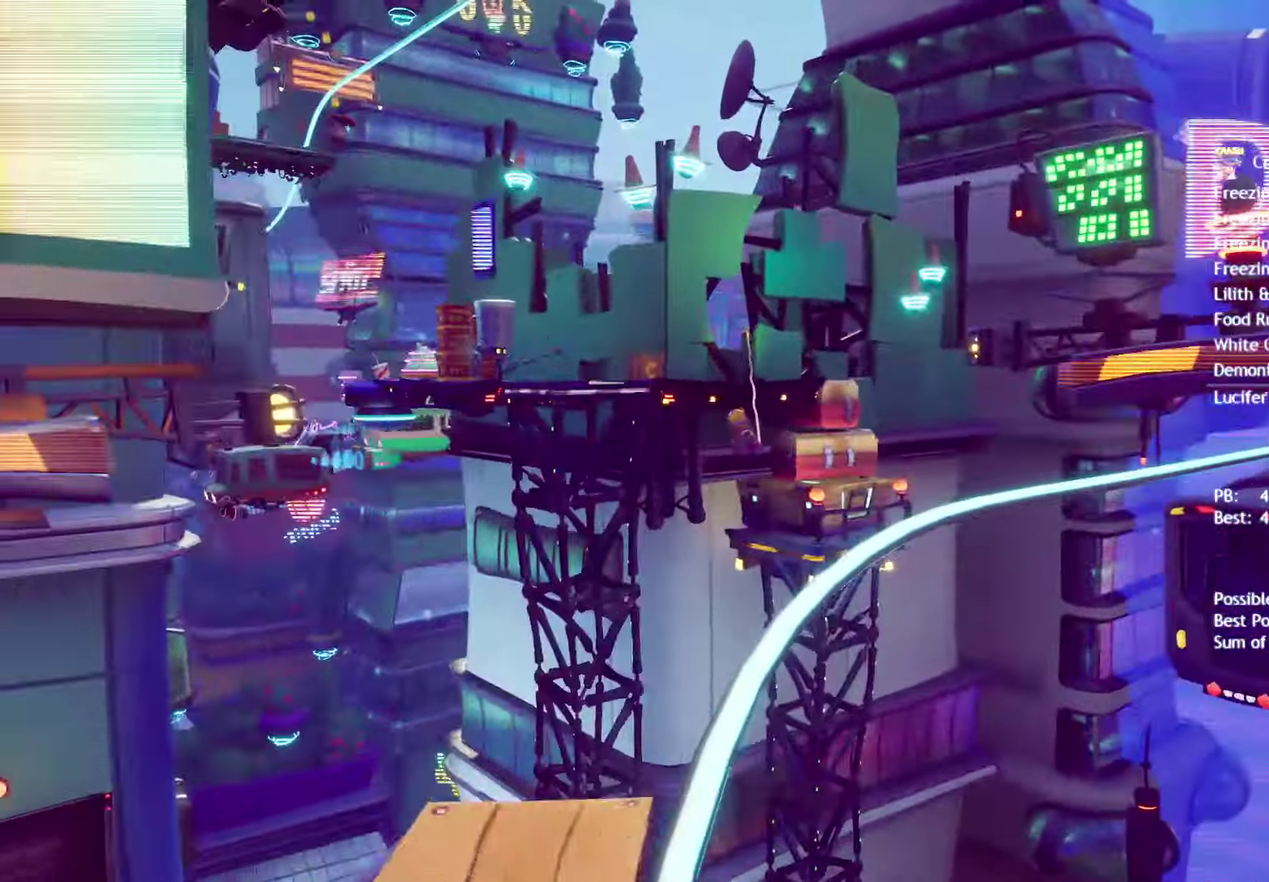
Gameplay with a controller (PlayStation layout); each line is a JSON object with the inputs held at the frame after it. "events" lists button and stick changes between this image and that frame as [ms after this image, input, new state], when the widget could be followed in between.
{"buttons": [], "left_stick": "left", "right_stick": "center", "events": [[250, "left_stick", "left"]]}
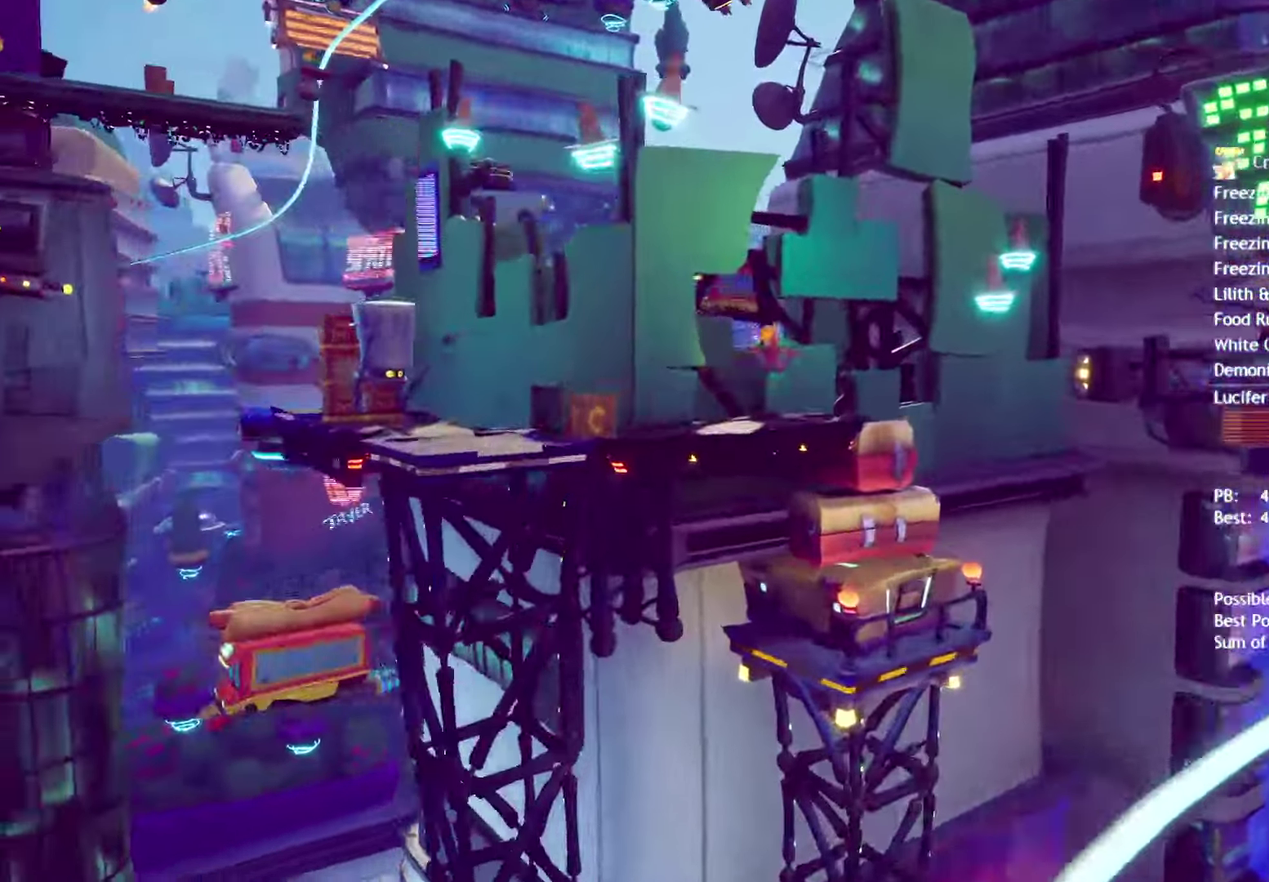
{"buttons": [], "left_stick": "left", "right_stick": "center", "events": []}
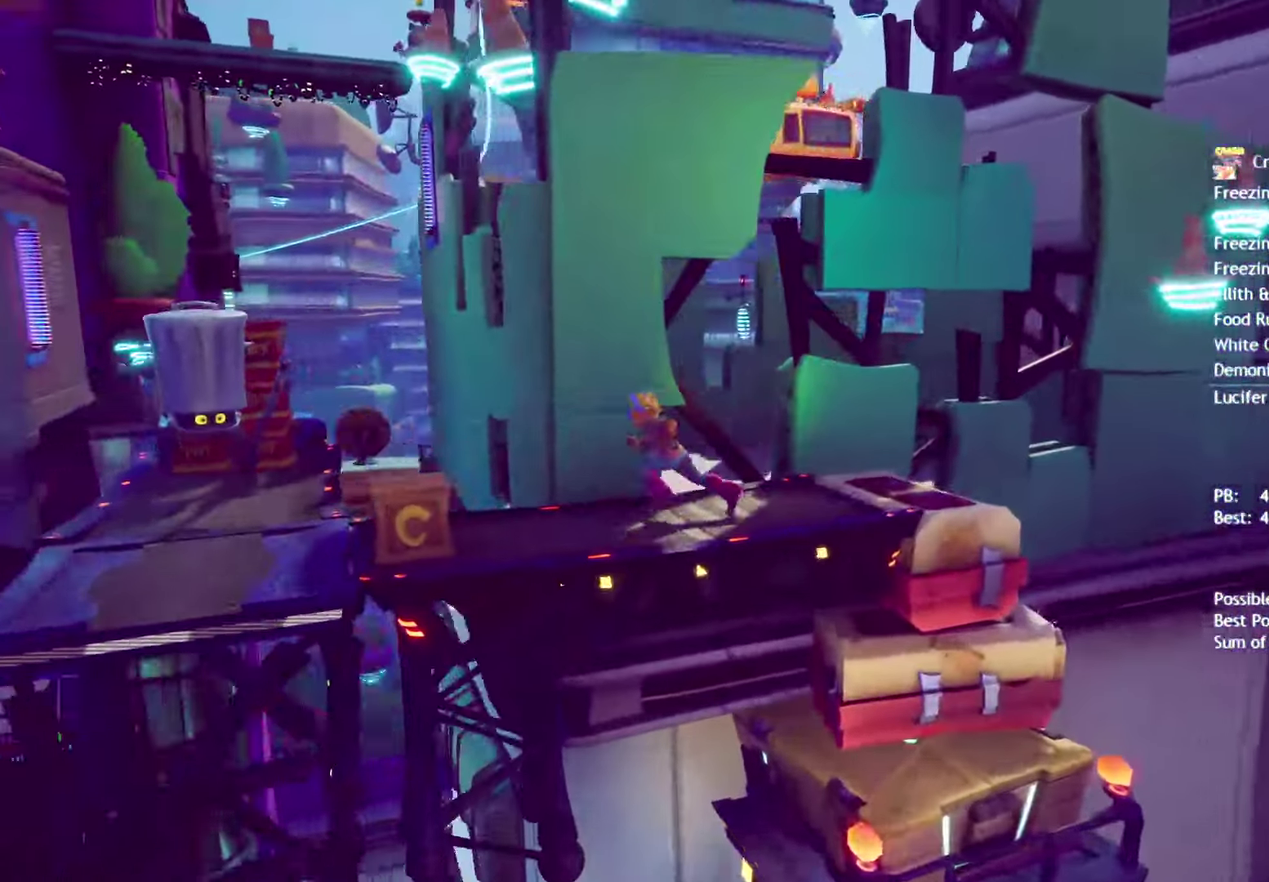
{"buttons": ["CROSS"], "left_stick": "up-left", "right_stick": "center", "events": [[250, "left_stick", "up-left"], [450, "CROSS", "down"]]}
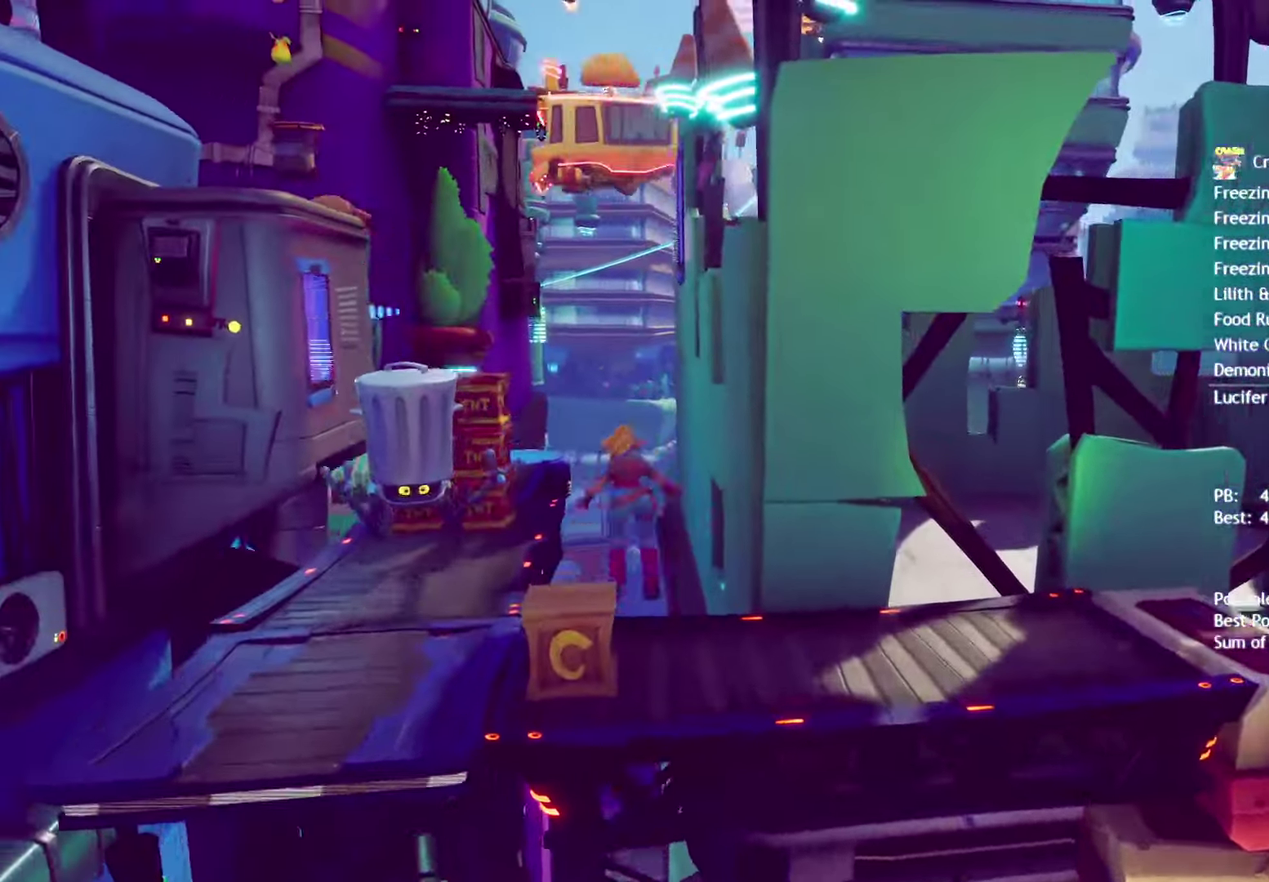
{"buttons": ["CROSS"], "left_stick": "up-left", "right_stick": "center", "events": [[117, "CROSS", "up"], [333, "CROSS", "down"]]}